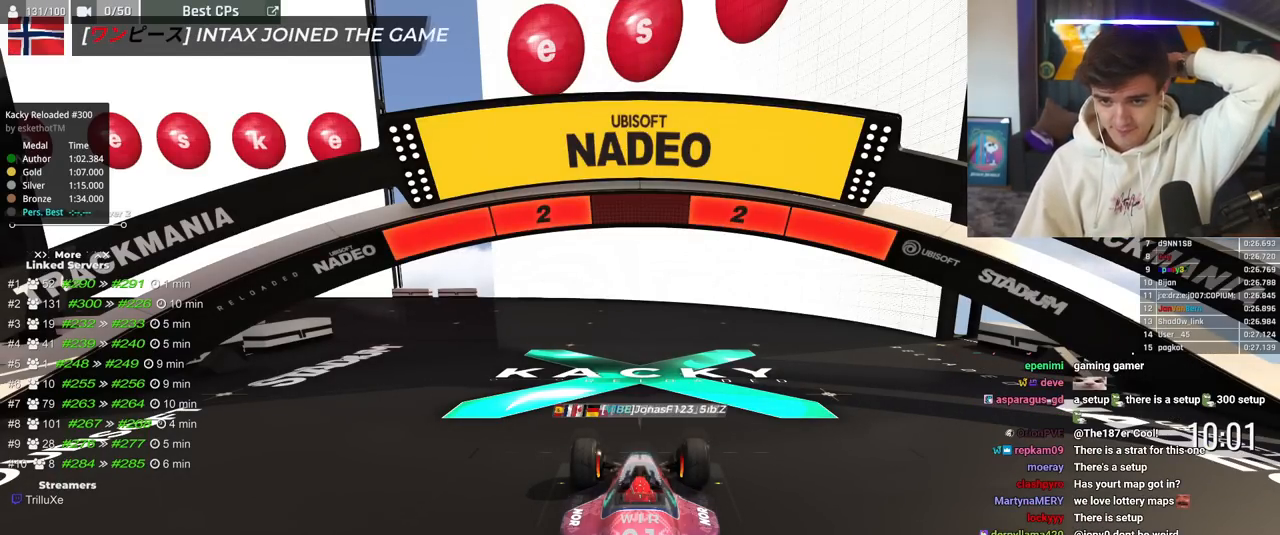
Gameplay with keyboard; each line is a JSON object with the keys held at the frame after it. "events" lists presses ("down") and releases ("up") of "brake", "down", "left", "right" and "up" between this image and that frame as [ms after this image, input, new state], when the widget could be followed in between. No other keys are recorded. Mouse input is not recorded. Key names are as the overlay labels them; some are game actions (e.g. jump) rather than physical keys.
{"keys": ["up"], "events": []}
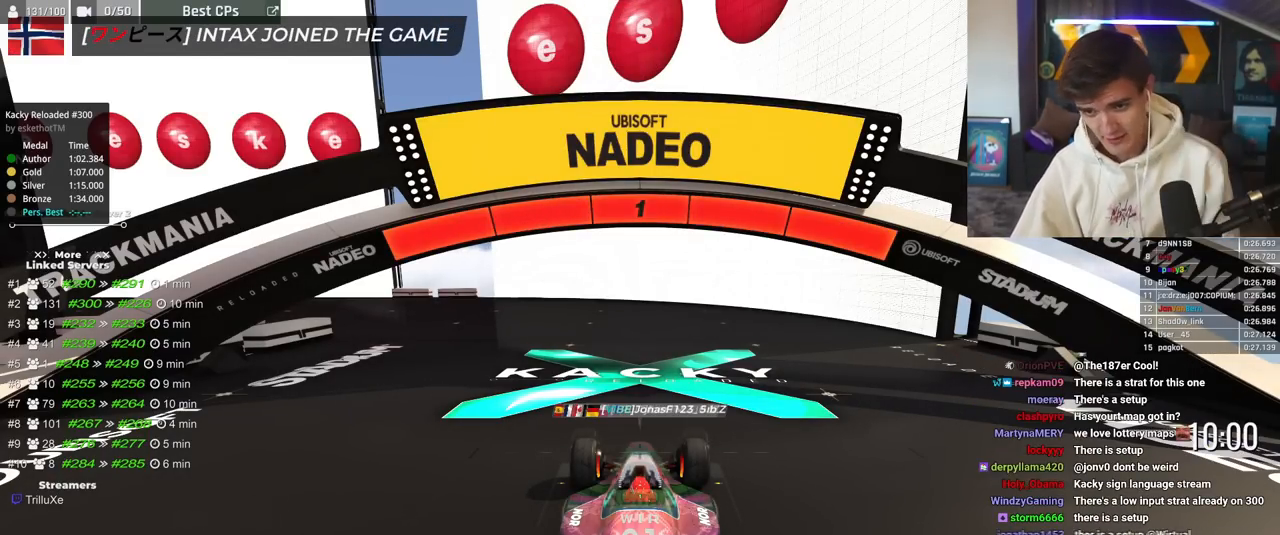
{"keys": ["left", "up"], "events": [[451, "left", "down"]]}
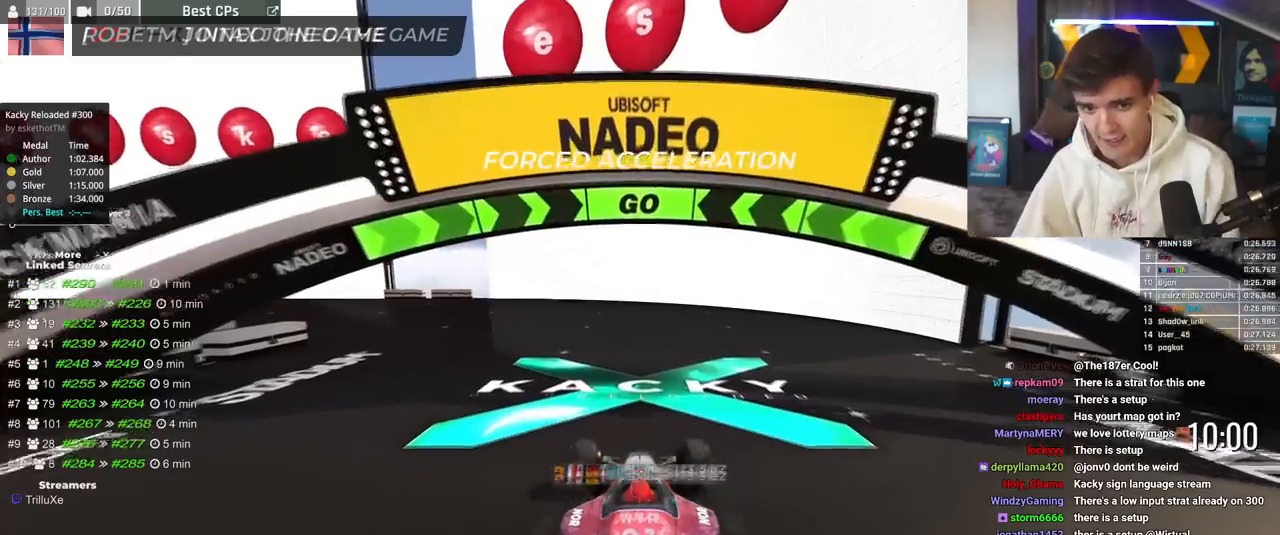
{"keys": ["up"], "events": [[183, "left", "up"], [283, "left", "down"], [417, "left", "up"]]}
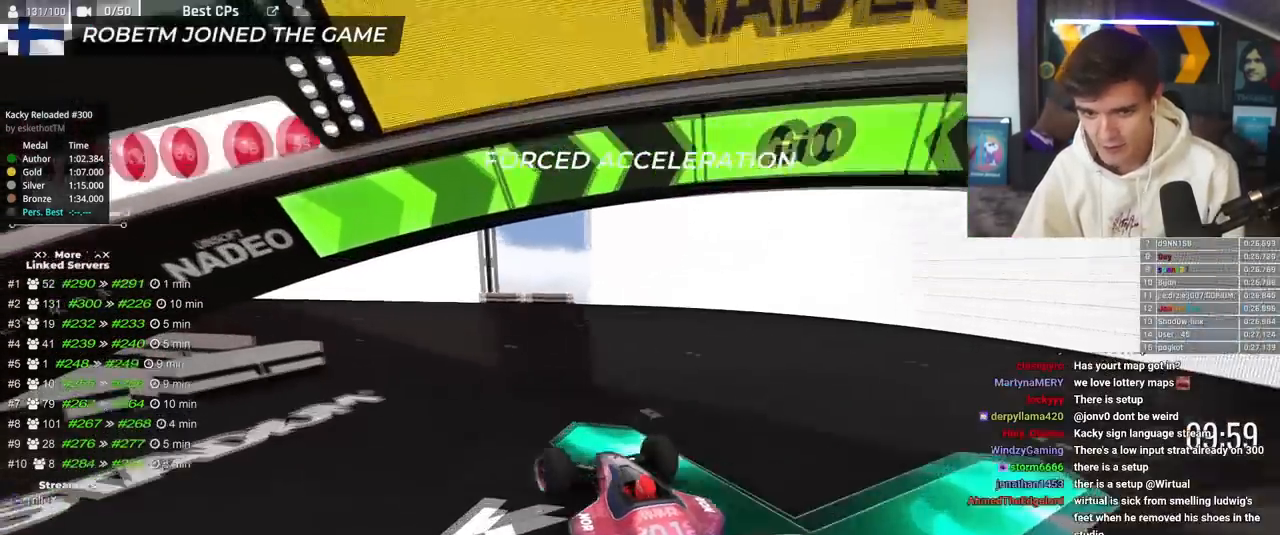
{"keys": ["left", "up"], "events": [[17, "left", "down"], [100, "left", "up"], [200, "left", "down"], [301, "left", "up"], [434, "left", "down"]]}
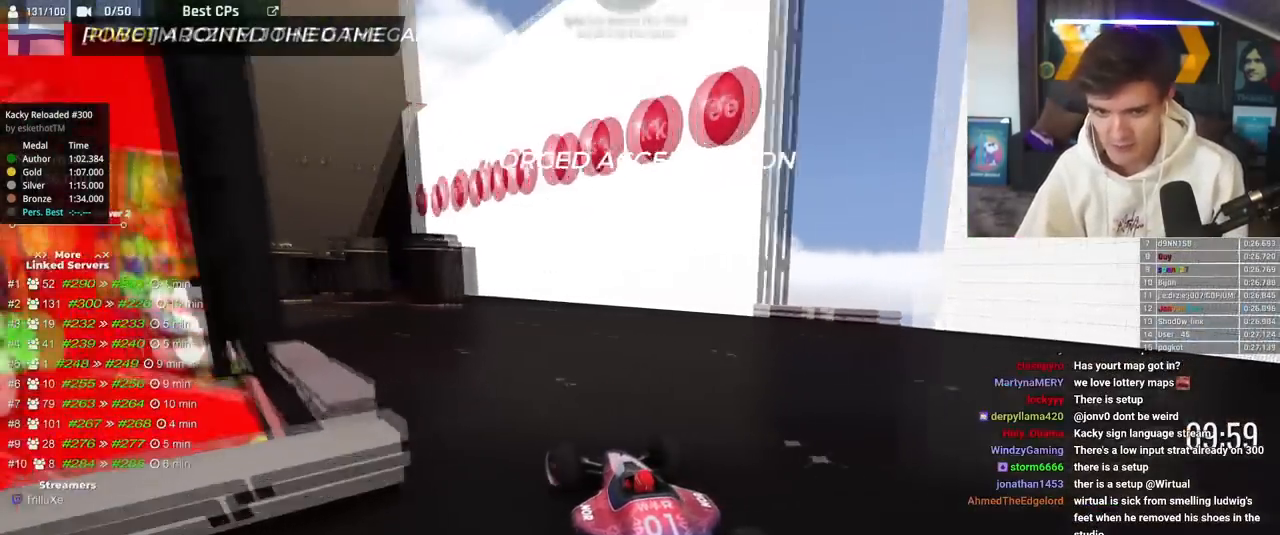
{"keys": ["up"], "events": [[33, "left", "up"], [167, "left", "down"], [267, "left", "up"]]}
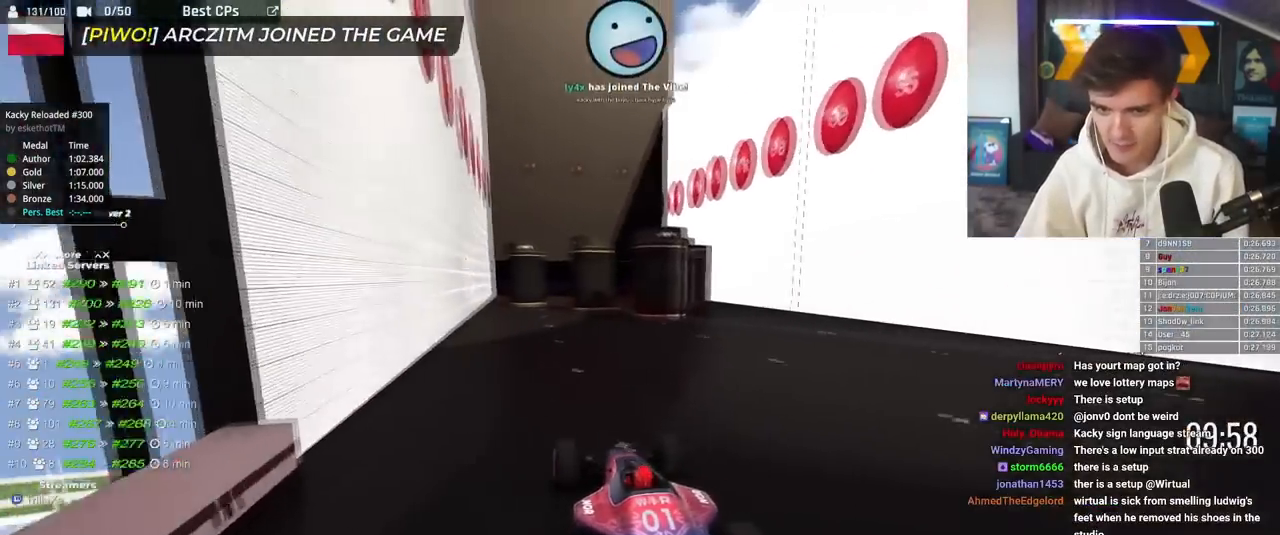
{"keys": ["right", "up"], "events": [[467, "right", "down"]]}
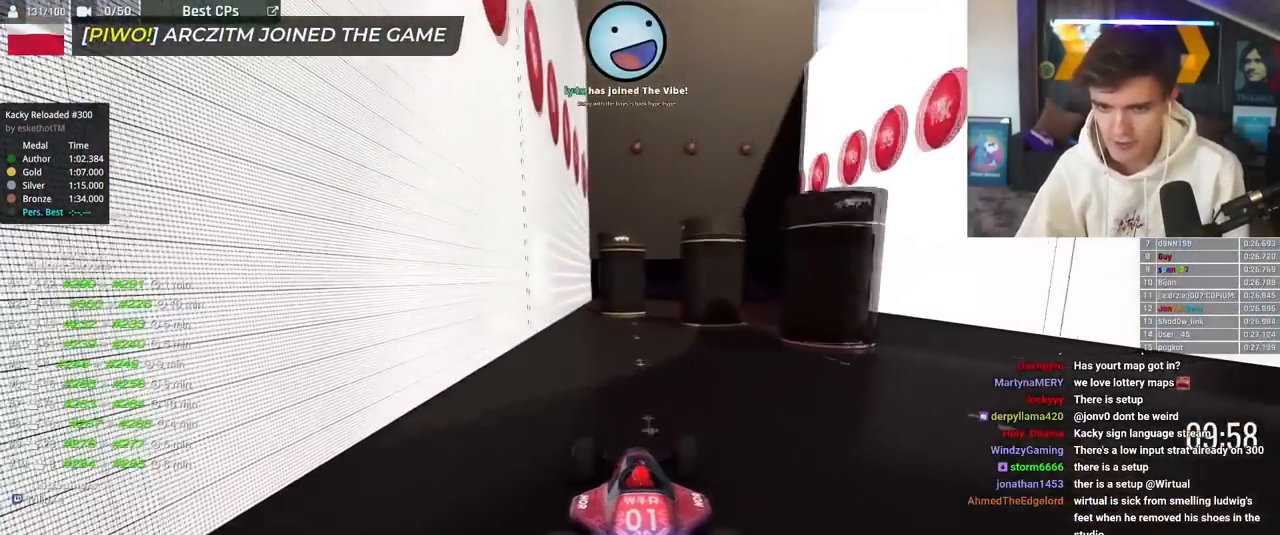
{"keys": ["left", "up"], "events": [[16, "right", "up"], [434, "left", "down"]]}
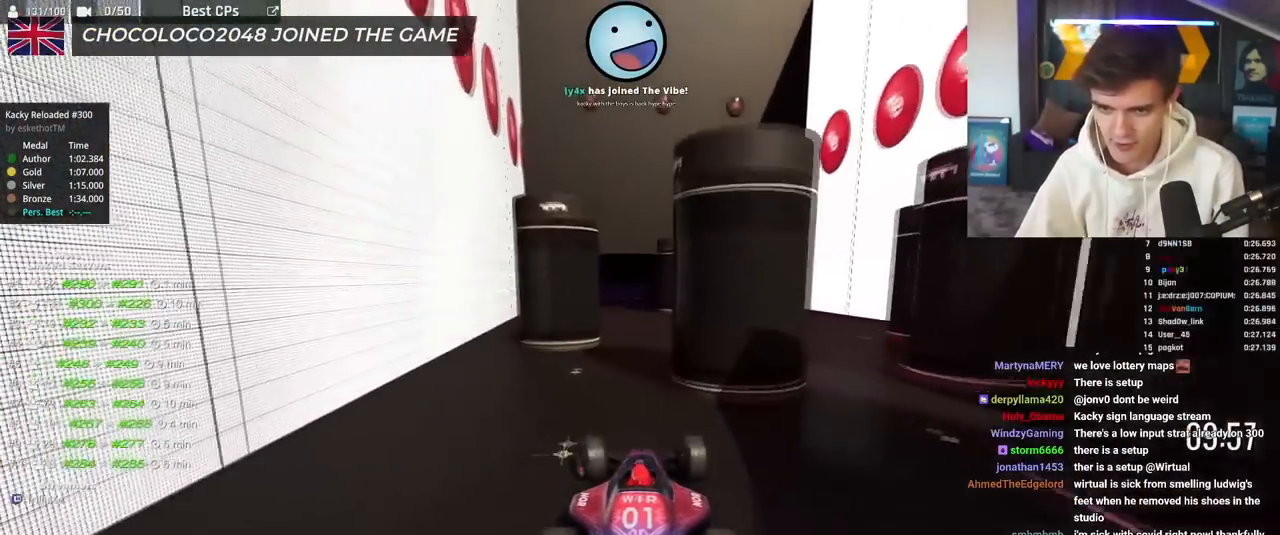
{"keys": ["up"], "events": [[34, "left", "up"], [117, "right", "down"], [267, "right", "up"], [401, "left", "down"], [501, "left", "up"]]}
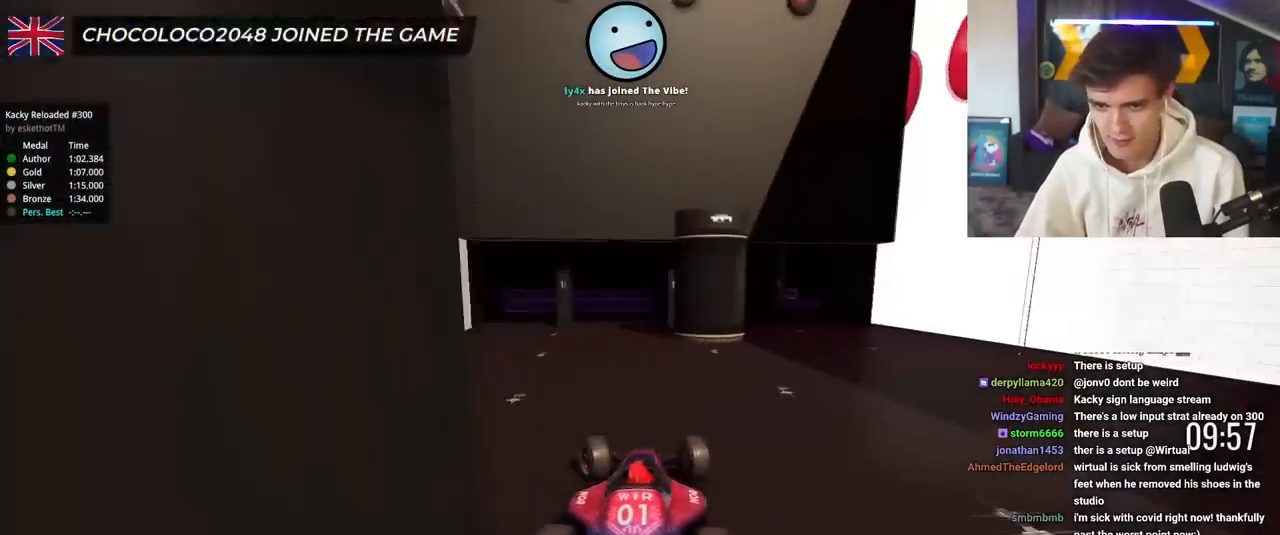
{"keys": ["up"], "events": []}
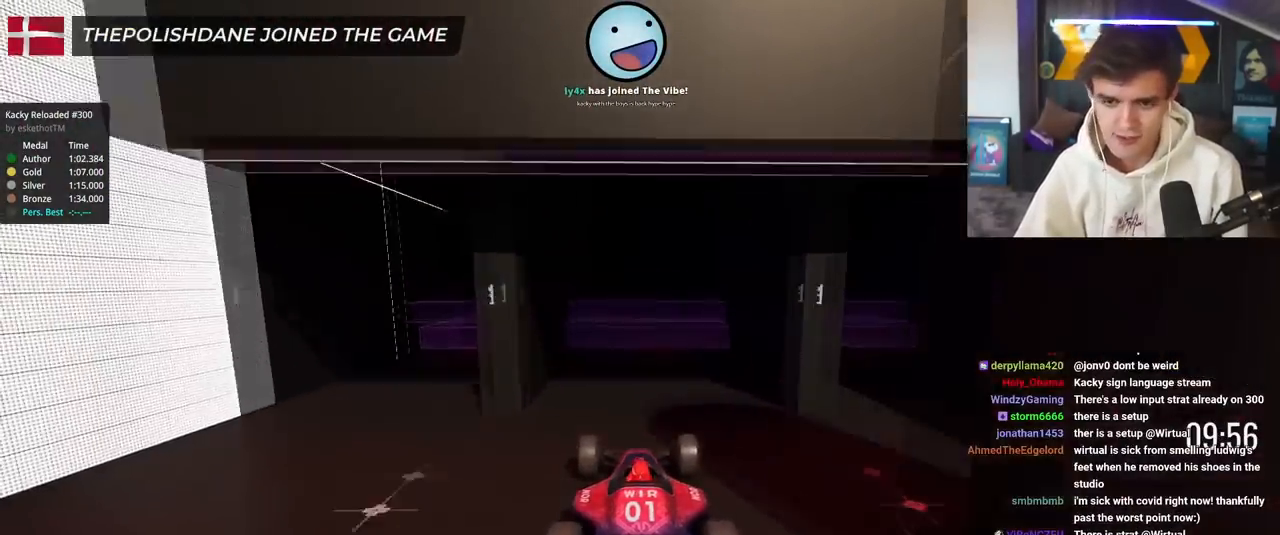
{"keys": ["up"], "events": []}
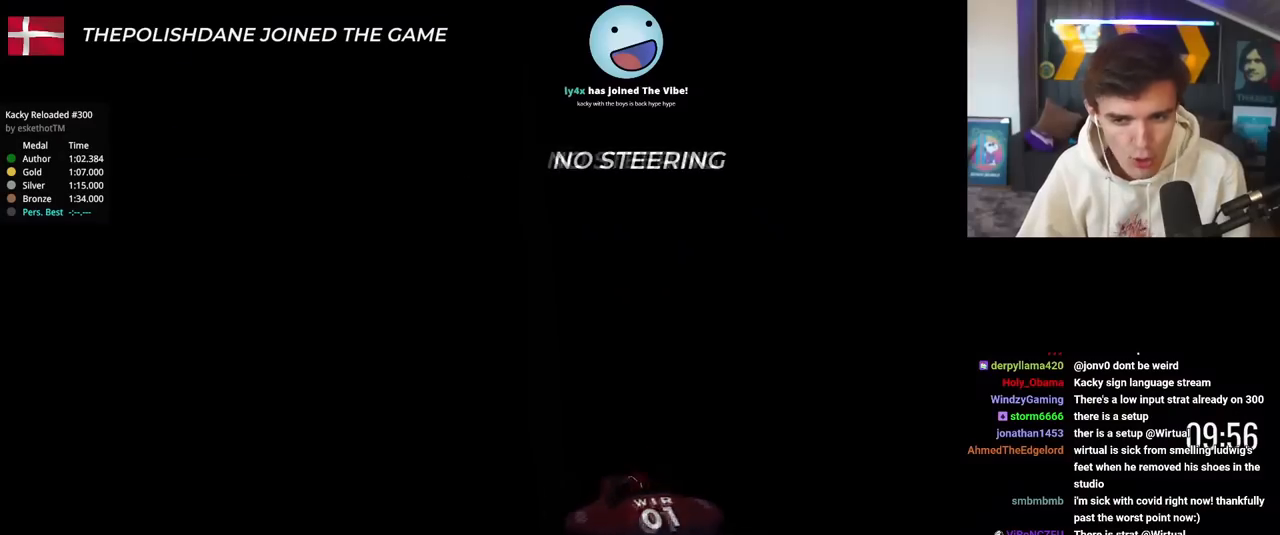
{"keys": ["up"], "events": []}
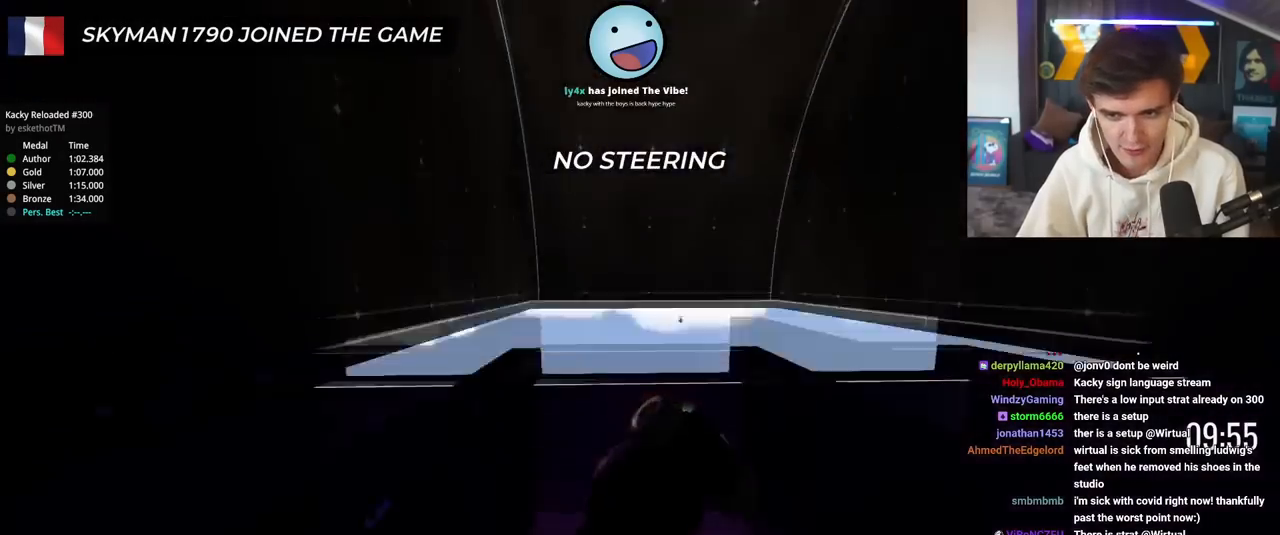
{"keys": ["up"], "events": []}
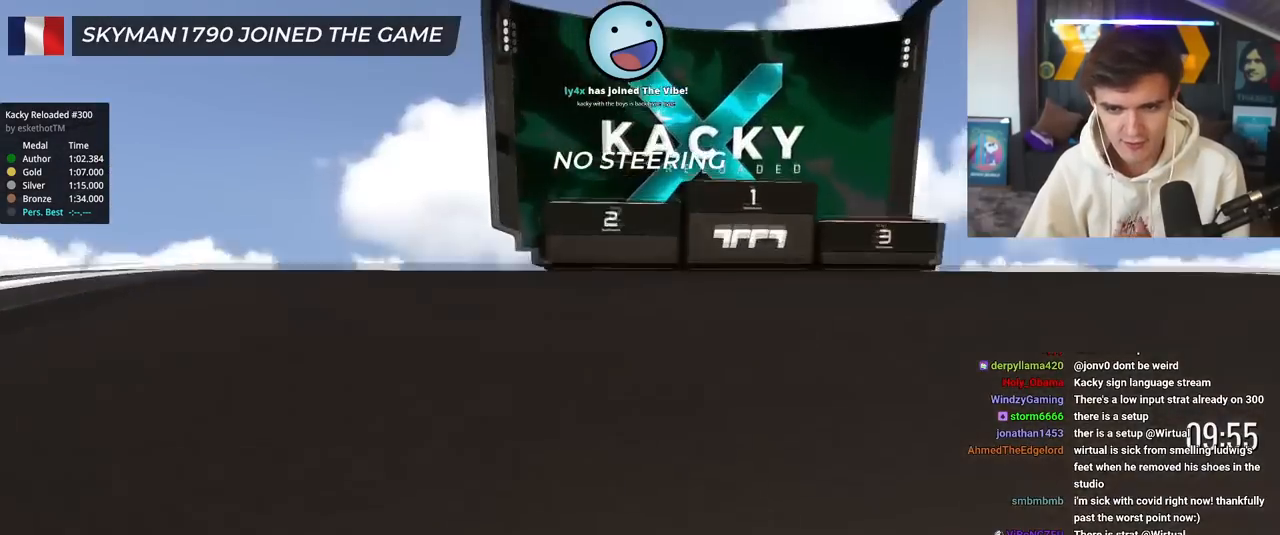
{"keys": ["up"], "events": []}
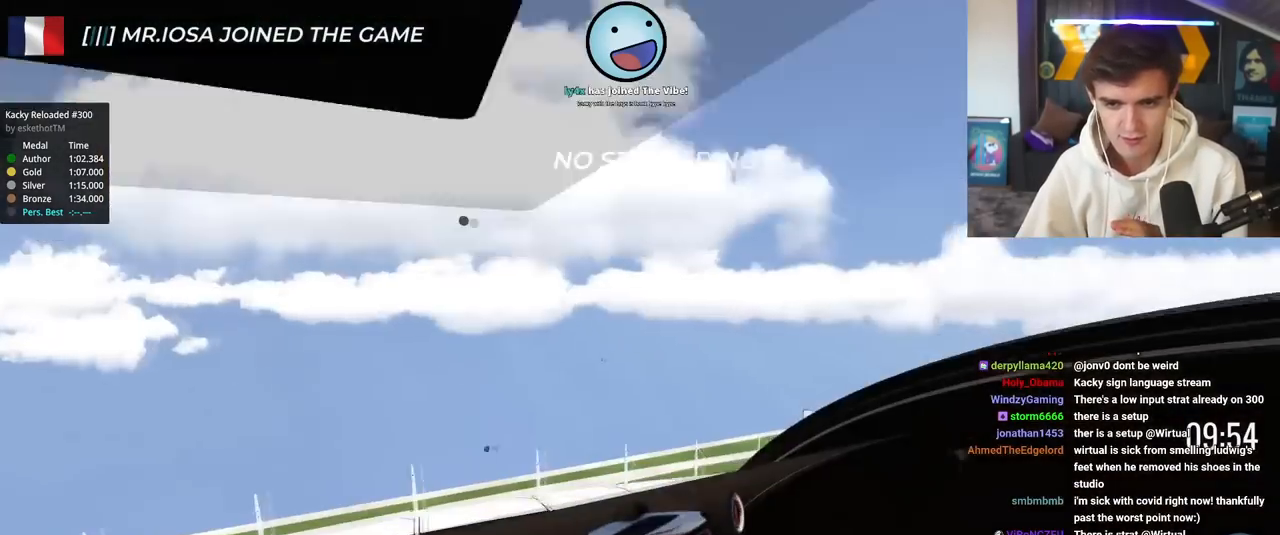
{"keys": ["up"], "events": []}
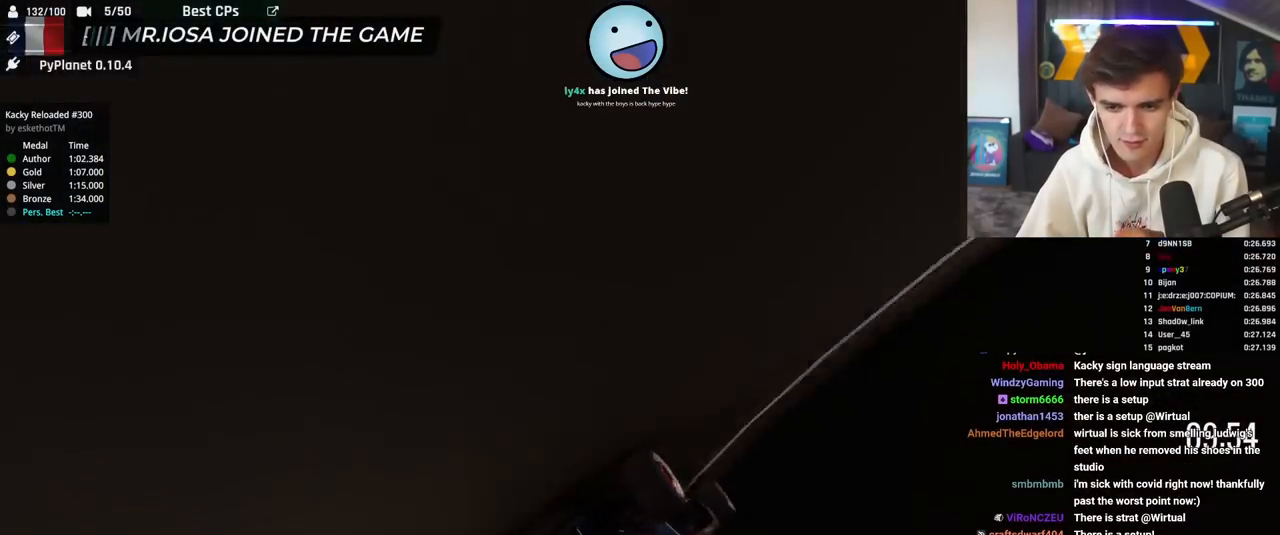
{"keys": ["up"], "events": []}
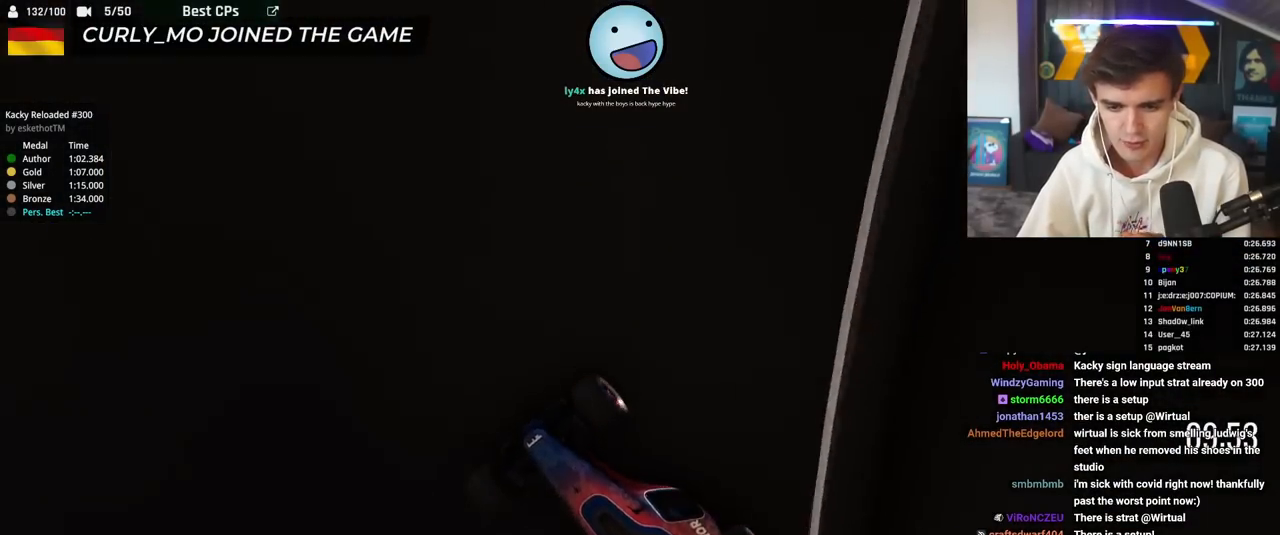
{"keys": ["up"], "events": []}
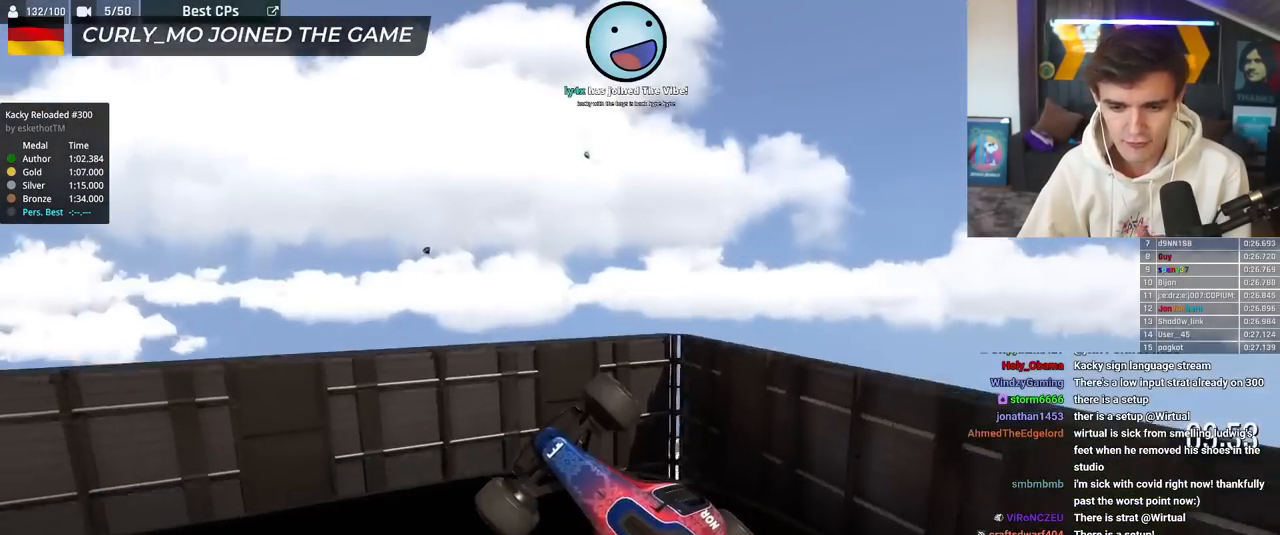
{"keys": ["up"], "events": []}
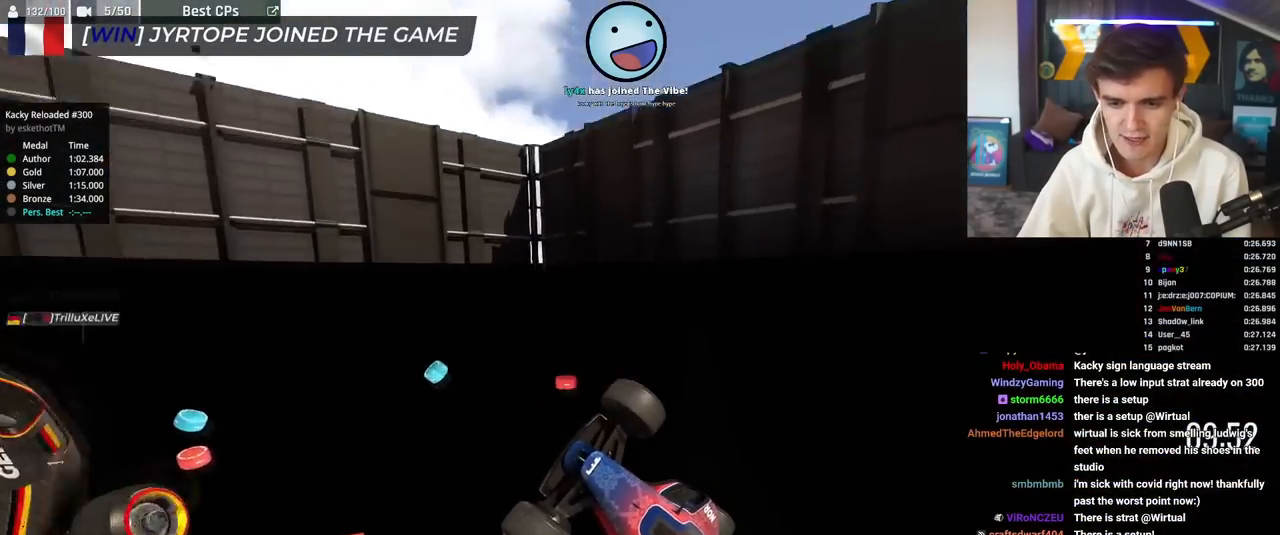
{"keys": ["up"], "events": []}
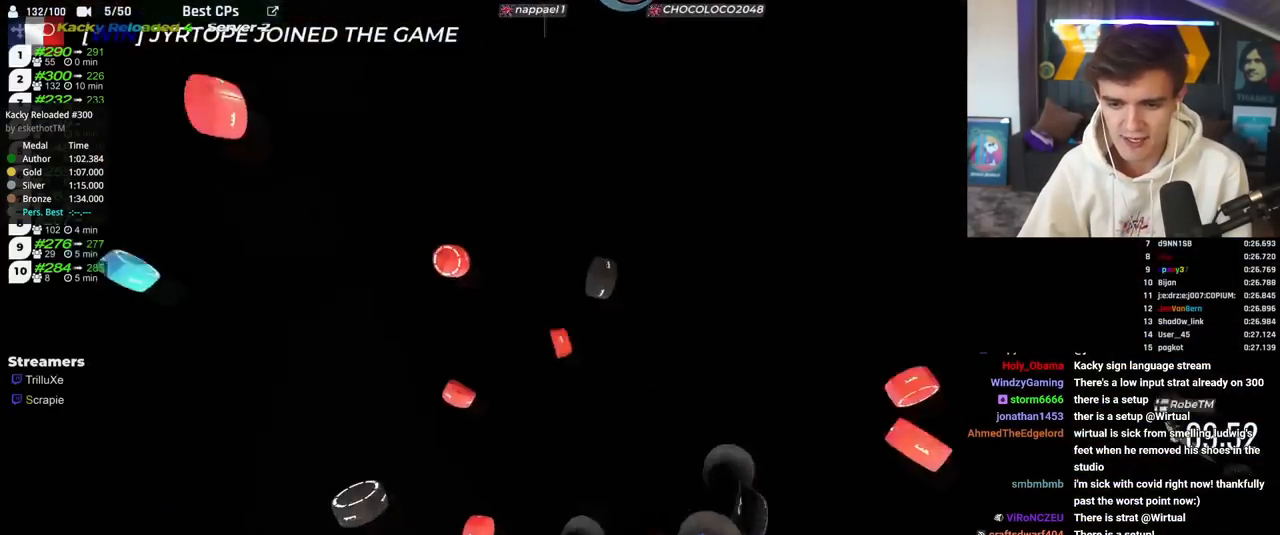
{"keys": ["up"], "events": []}
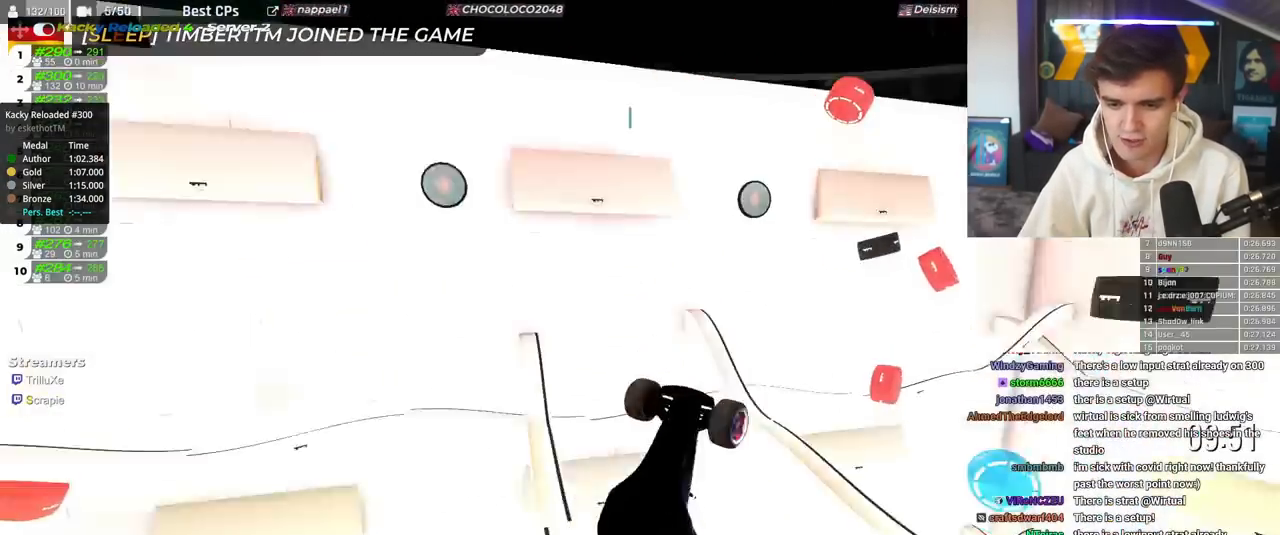
{"keys": ["up"], "events": []}
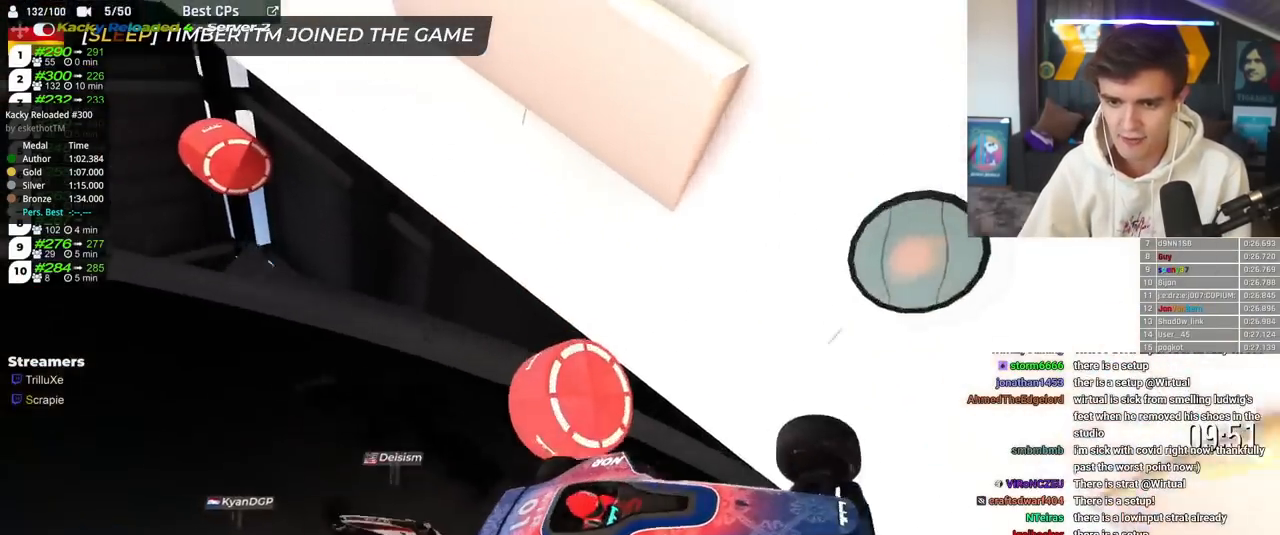
{"keys": ["up"], "events": []}
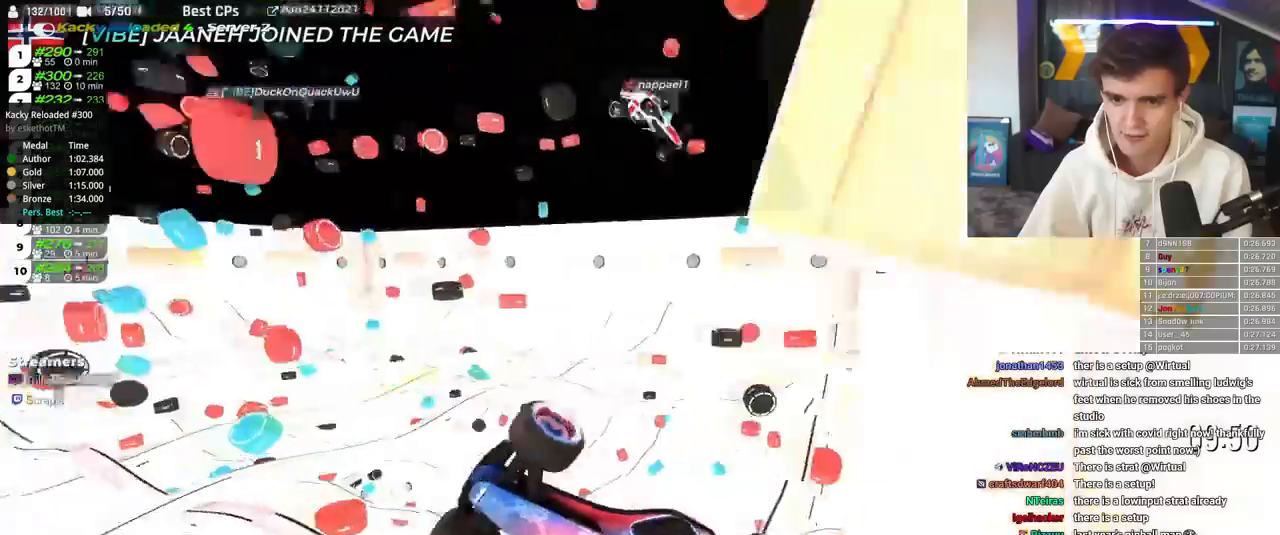
{"keys": ["up"], "events": []}
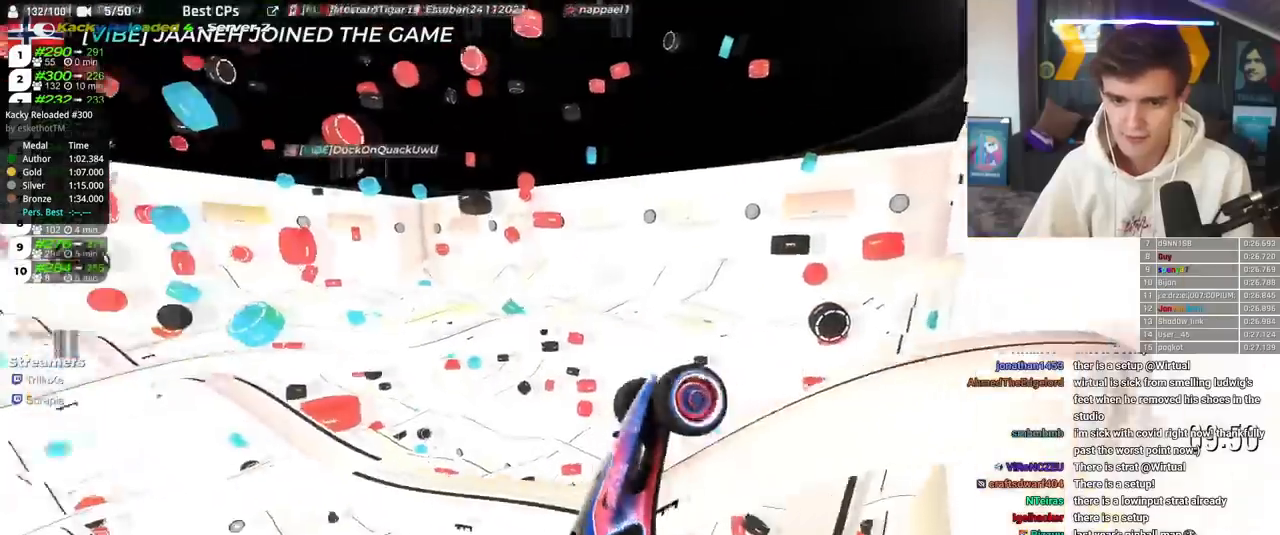
{"keys": ["up"], "events": []}